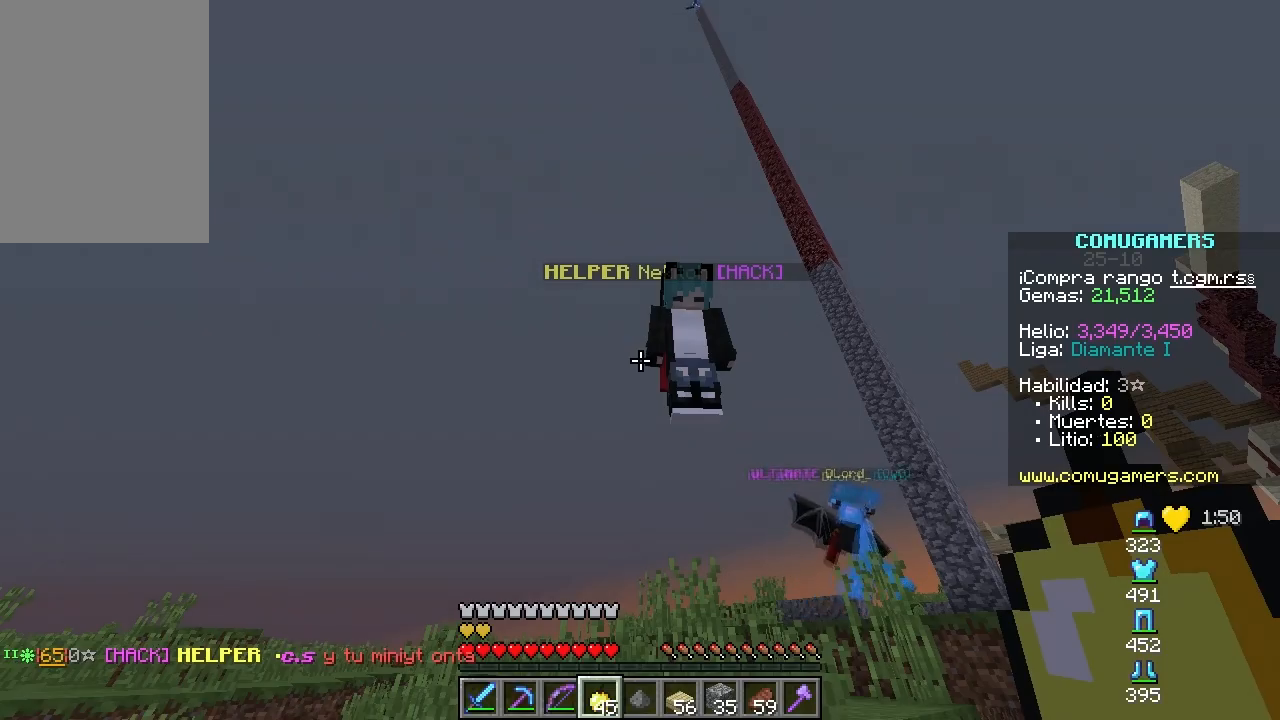
Gameplay with keyboard and mouse; each line is a JSON object with the keys and mouse buttons held at the frame after it. "events" lists presses ("down") and releases ("up") of "a", "d", "s", "space", "w", "mouse_left" and "mouse_right" between this image and that frame as [ms after this image, input, new state], when the widget could be followed in between. "mouse_left", "mouse_right" = the "left", "right" buttons of the "mouse" list. No other keys are recorded. Fast repeated clicks can show as one long hold. Mouse movement is not recorded.
{"keys": [], "mouse": [], "events": []}
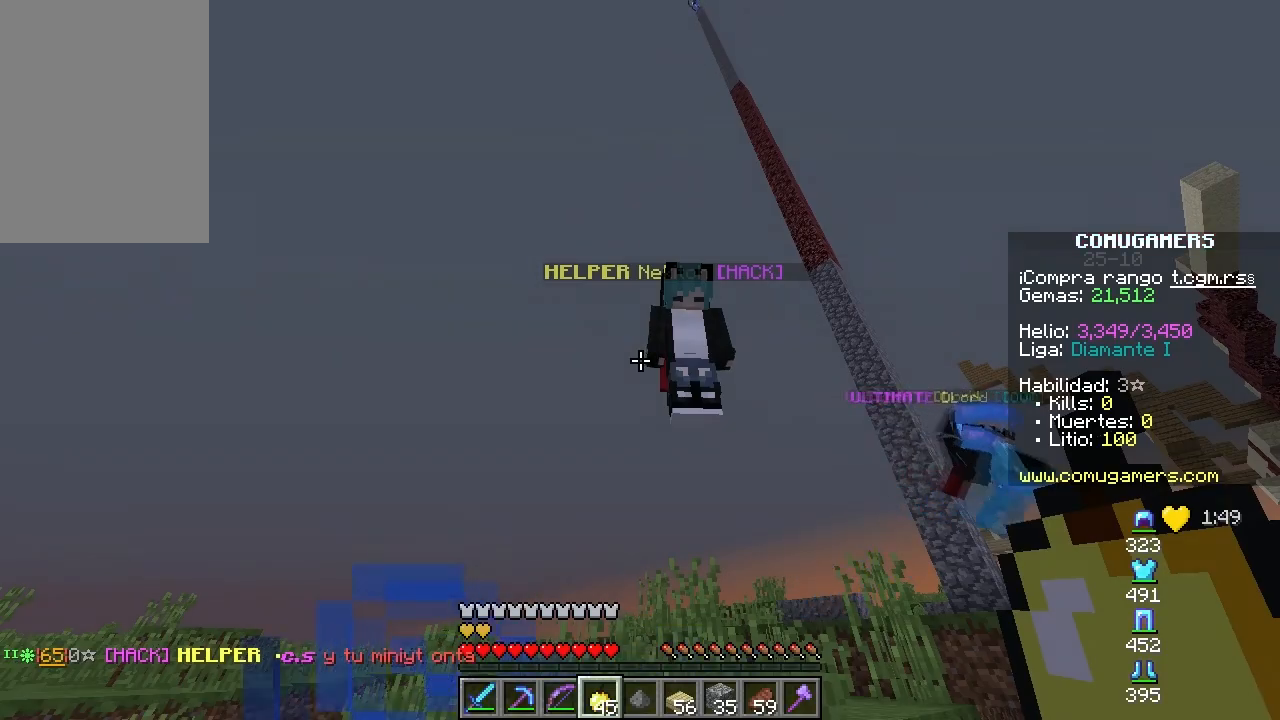
{"keys": [], "mouse": [], "events": []}
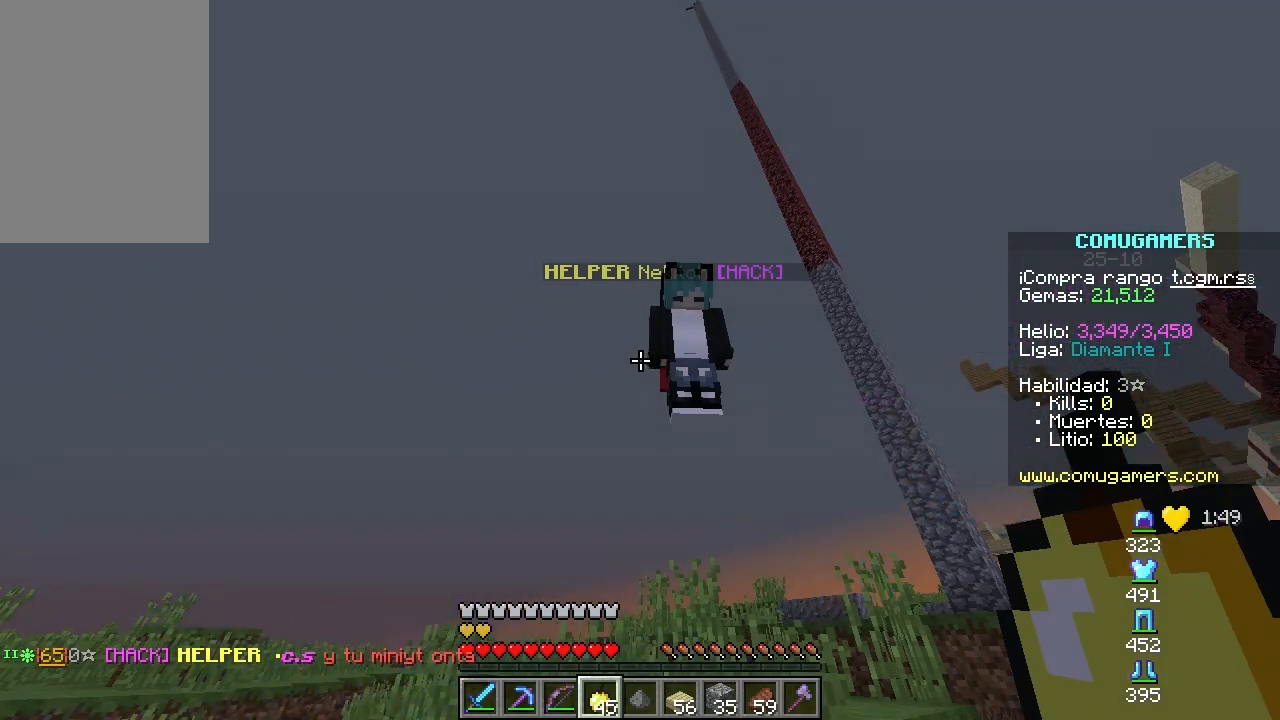
{"keys": [], "mouse": [], "events": []}
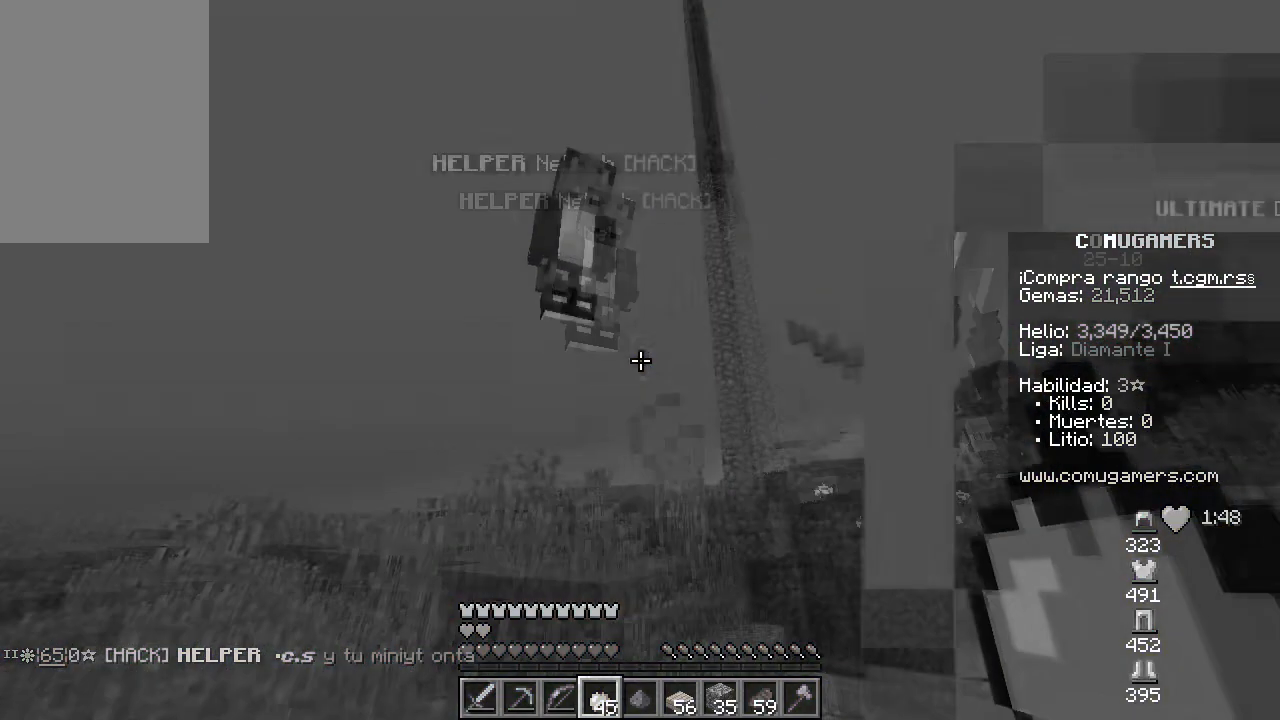
{"keys": [], "mouse": [], "events": []}
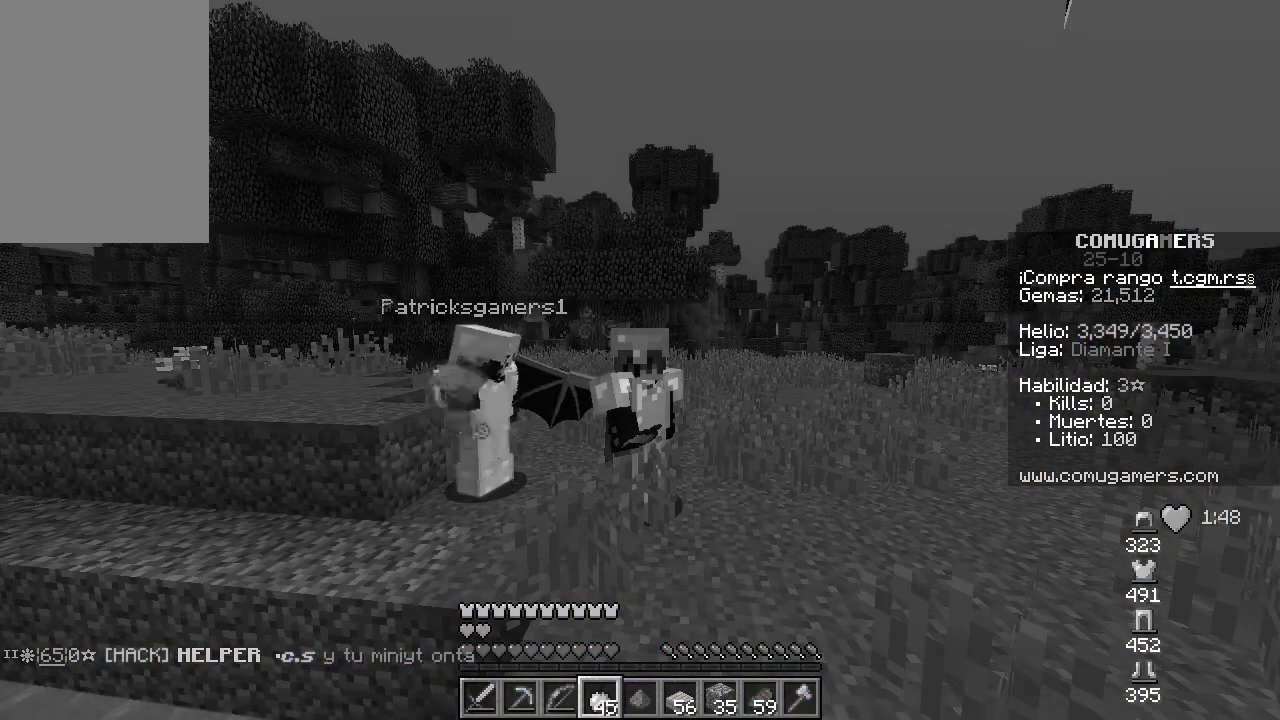
{"keys": [], "mouse": [], "events": []}
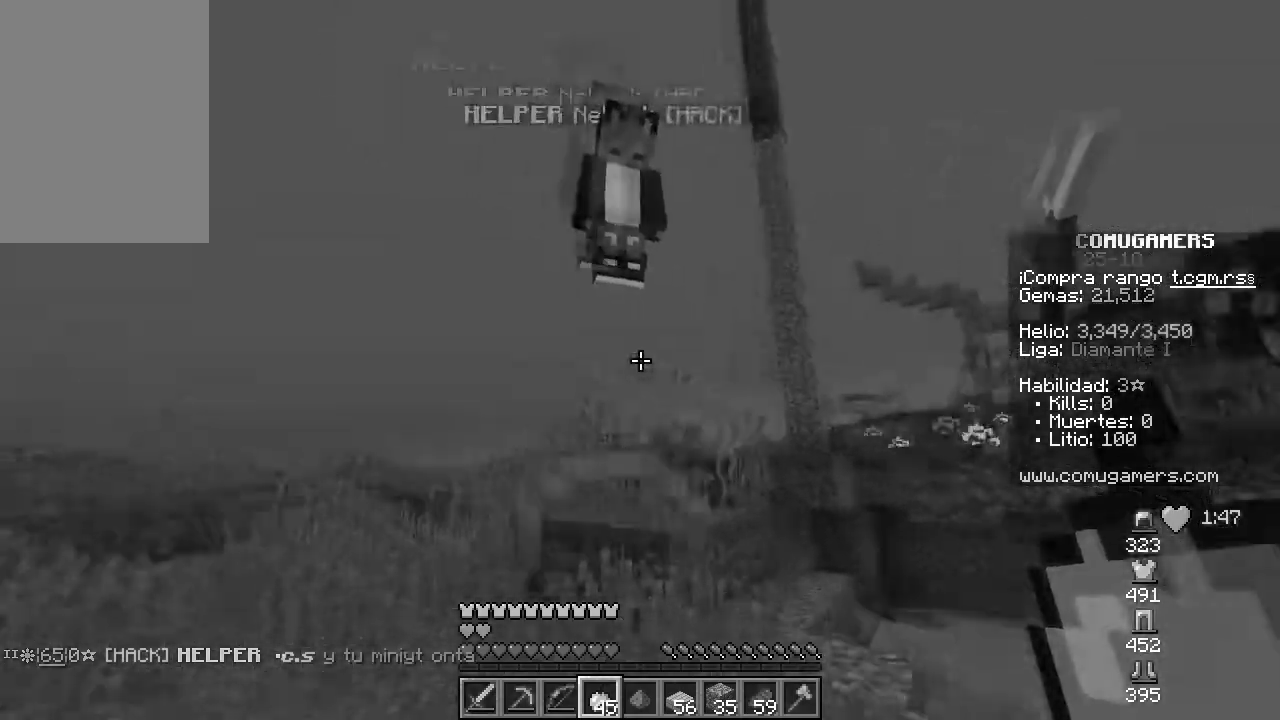
{"keys": ["w"], "mouse": [], "events": [[133, "w", "down"]]}
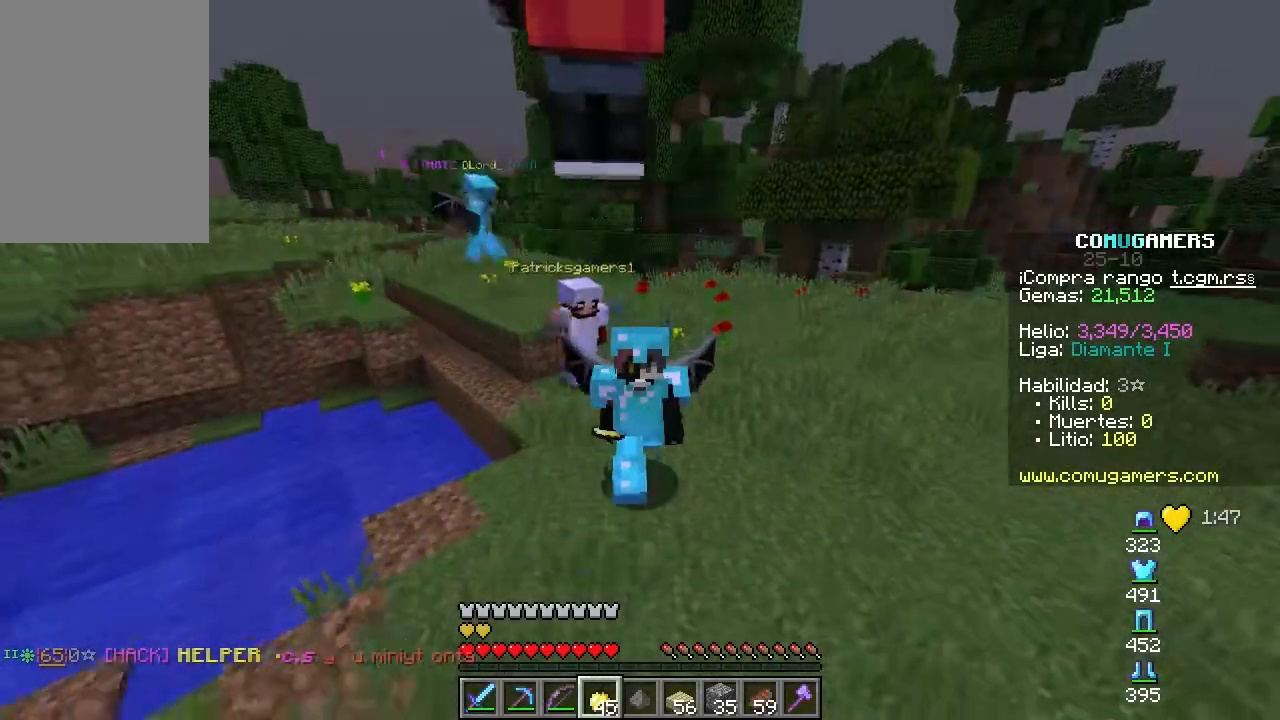
{"keys": ["w"], "mouse": [], "events": []}
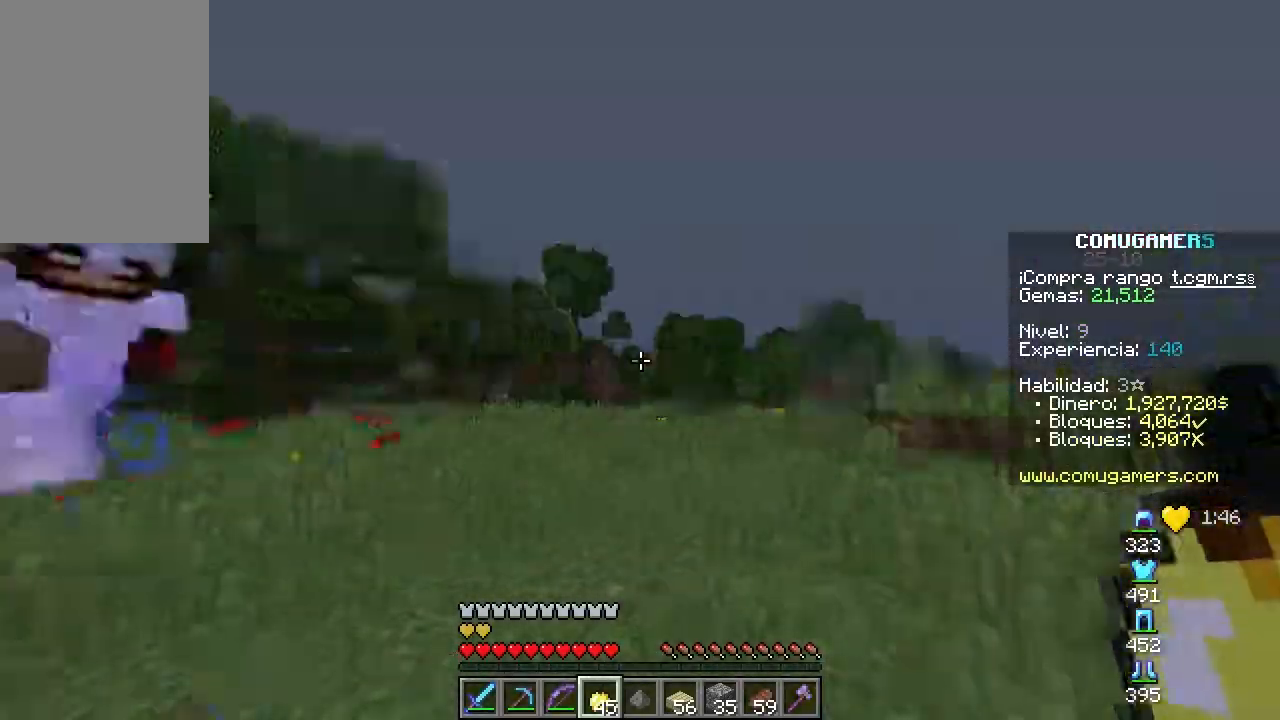
{"keys": ["w"], "mouse": [], "events": []}
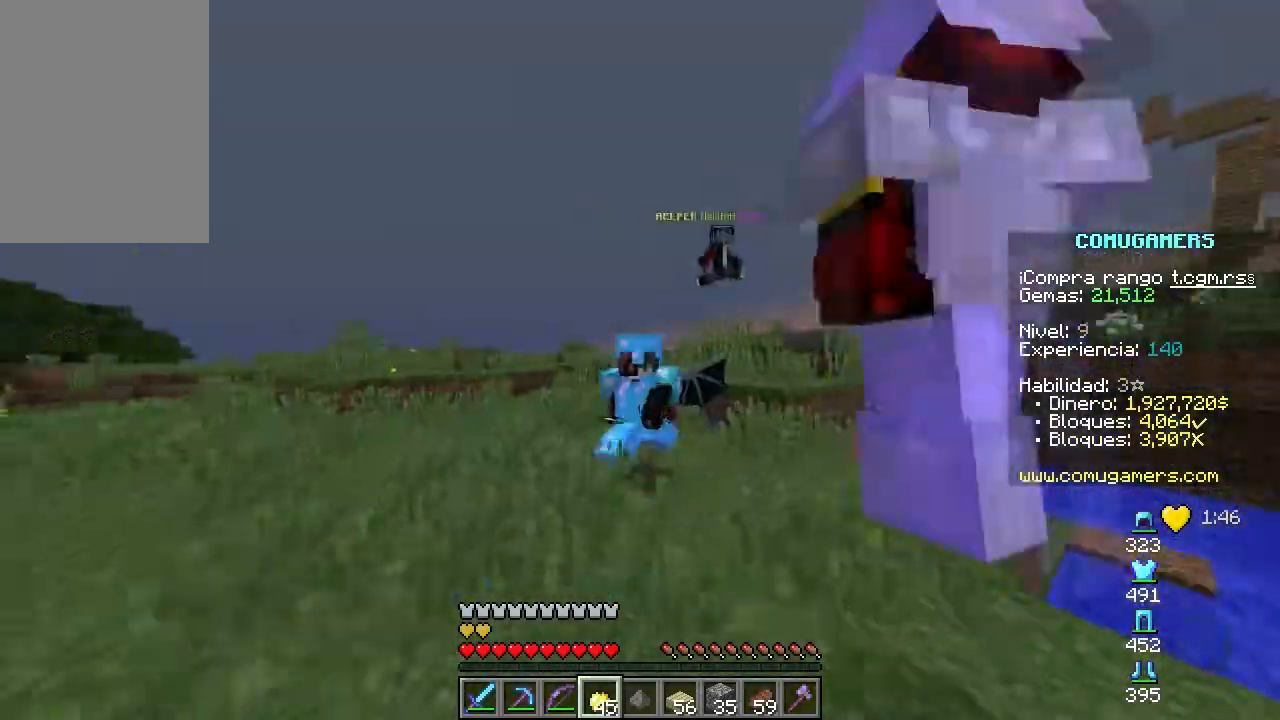
{"keys": ["w"], "mouse": [], "events": []}
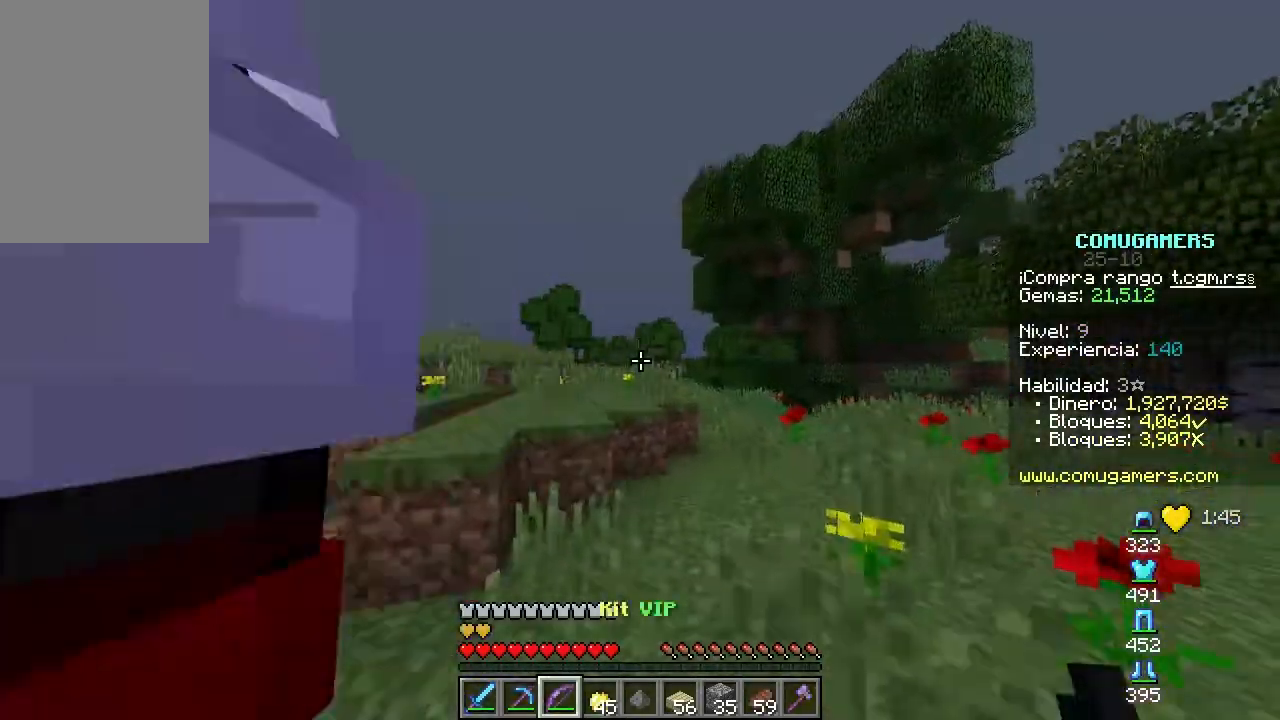
{"keys": ["space", "w"], "mouse": [], "events": [[283, "space", "down"]]}
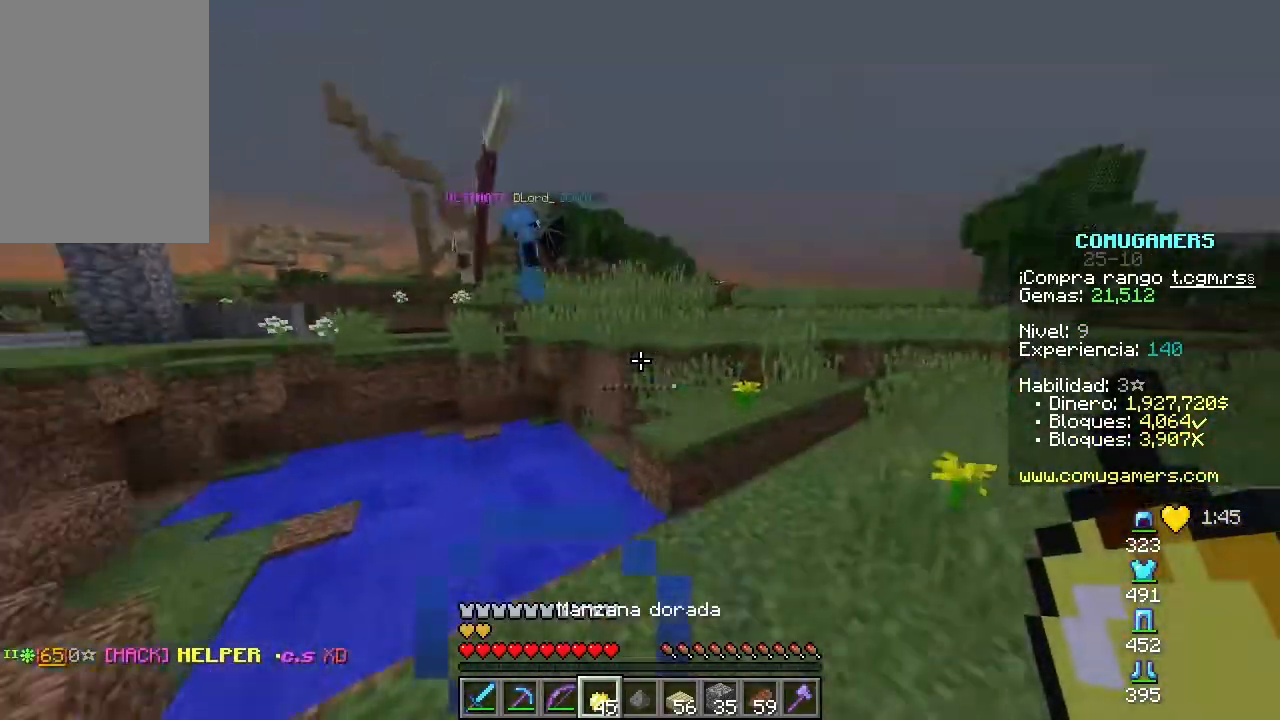
{"keys": ["w"], "mouse": [], "events": [[34, "space", "up"]]}
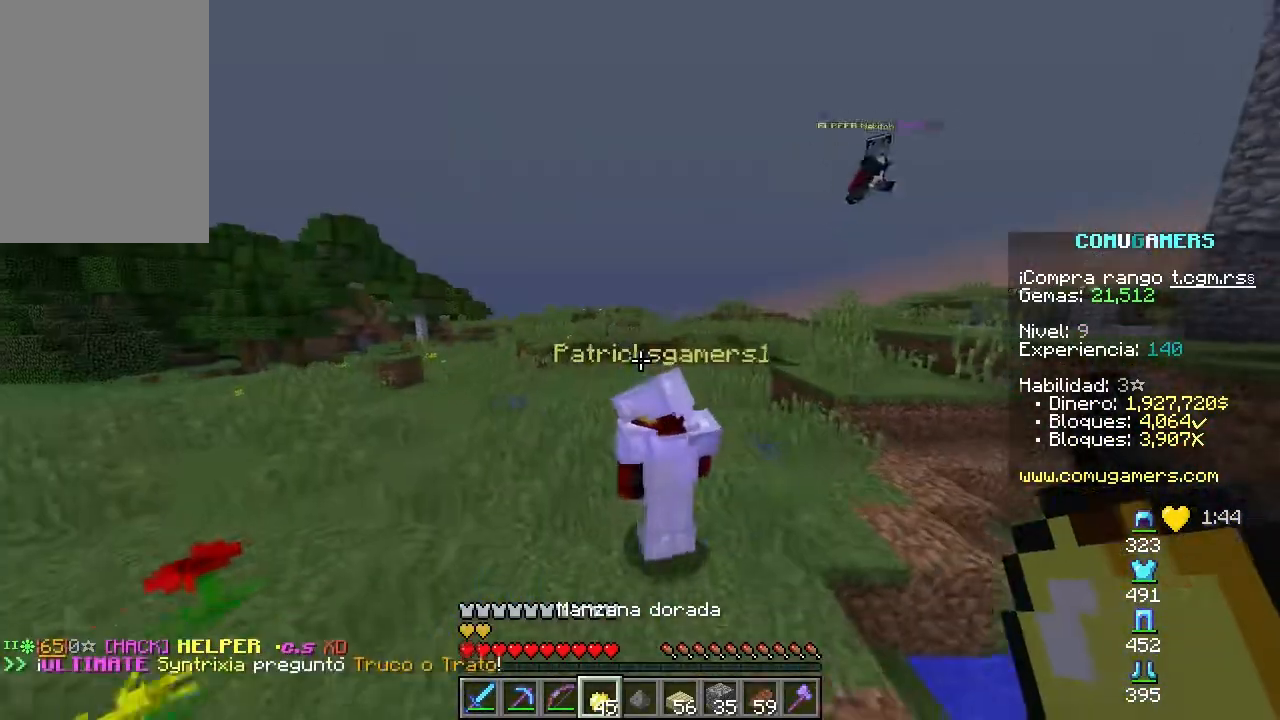
{"keys": ["space", "w"], "mouse": [], "events": [[200, "space", "down"]]}
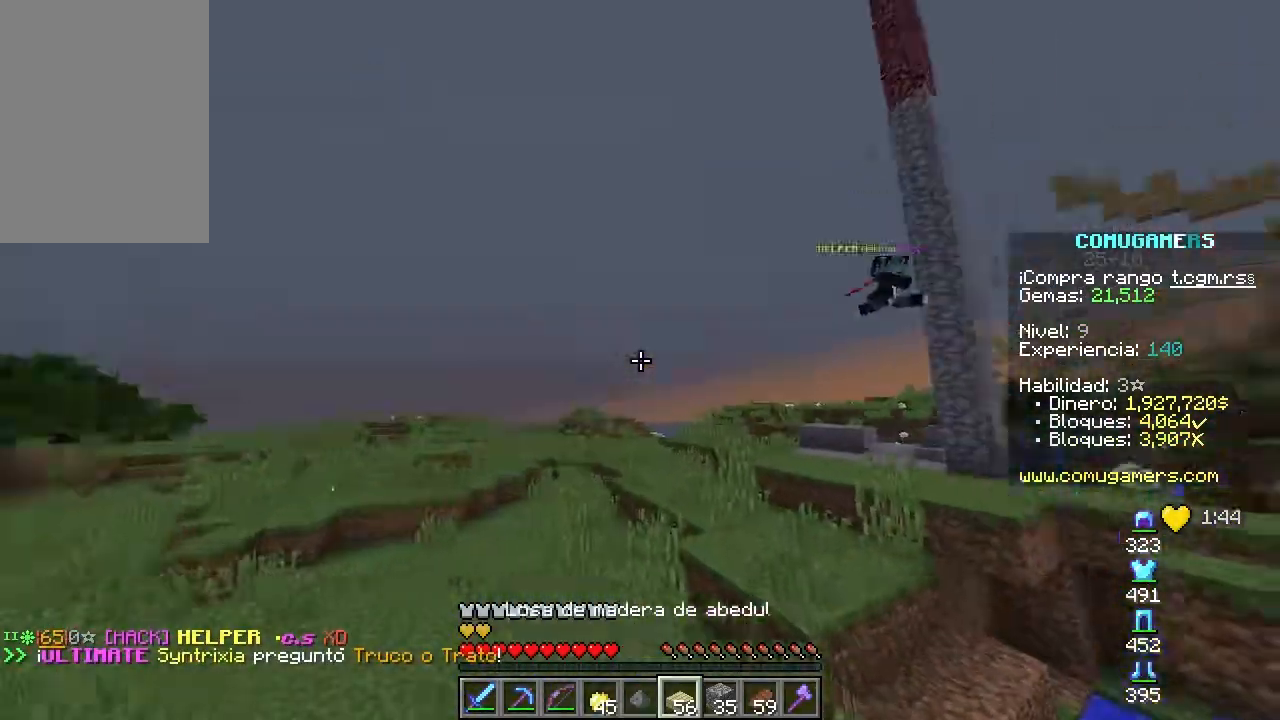
{"keys": ["d", "w"], "mouse": [], "events": [[17, "space", "up"], [384, "d", "down"]]}